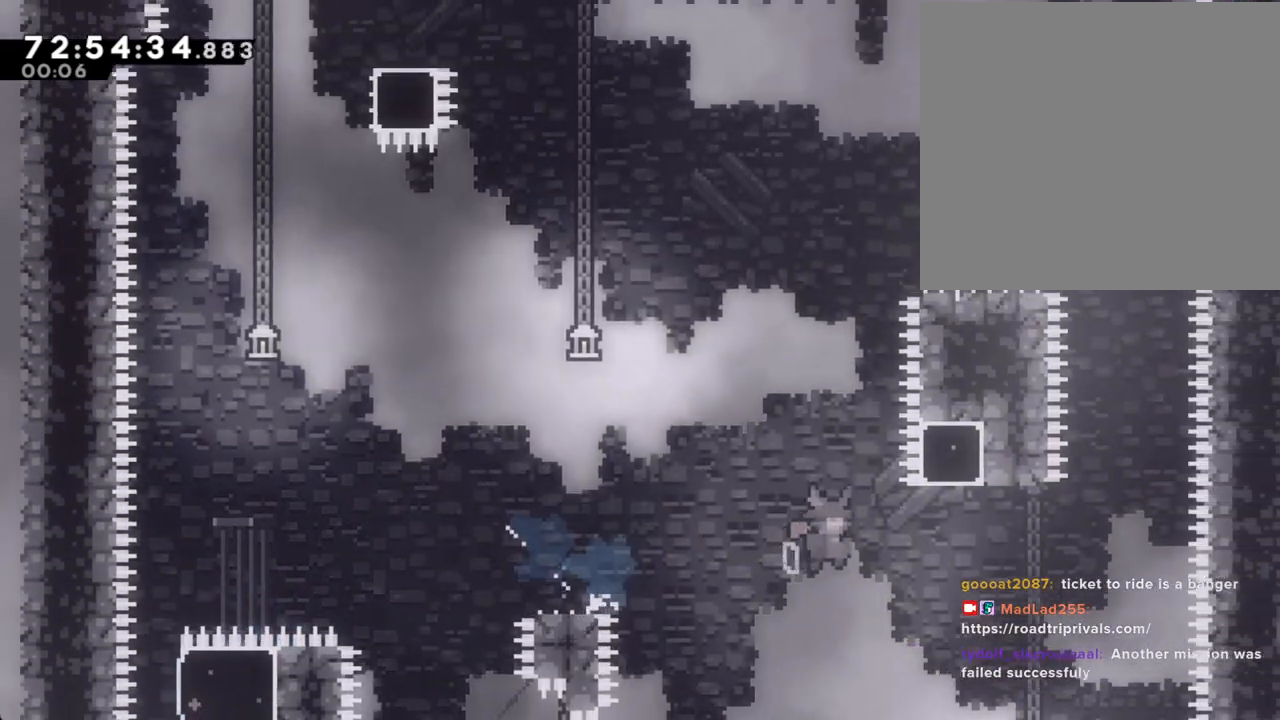
Gameplay with a controller (Nintendo layout); each line is a JSON object with the inputs held at the frame after it (dt_ms = milliseconds from this image to that frame). "events" lists button and stick changes between this image and that frame as [ms after this image, input, new state], when the widget could be followed in between. Not read: HOME L1 L3 R1 R3.
{"dt_ms": 502, "buttons": ["R2"], "left_stick": "up-left", "right_stick": "center", "events": [[167, "A", "up"], [201, "X", "down"], [201, "left_stick", "up"], [419, "X", "up"], [502, "left_stick", "up-left"]]}
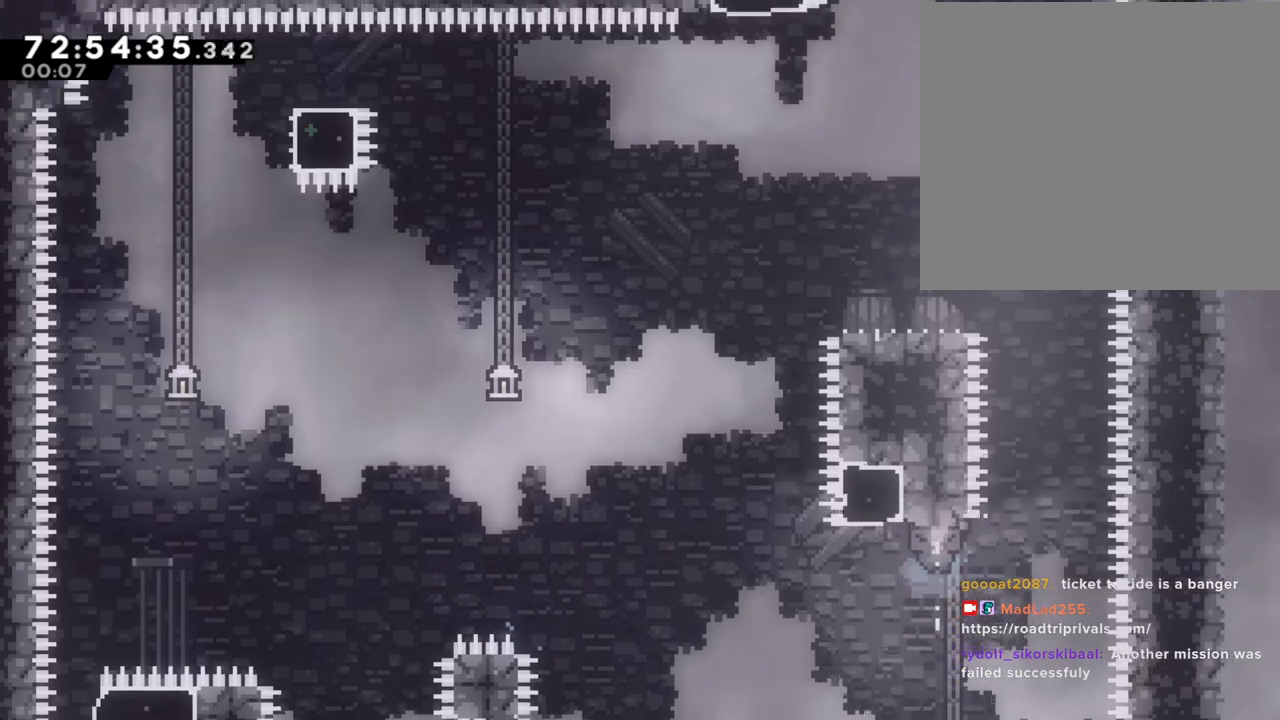
{"dt_ms": 503, "buttons": ["A"], "left_stick": "up-left", "right_stick": "center", "events": [[252, "A", "down"], [369, "A", "up"], [386, "R2", "up"], [453, "A", "down"]]}
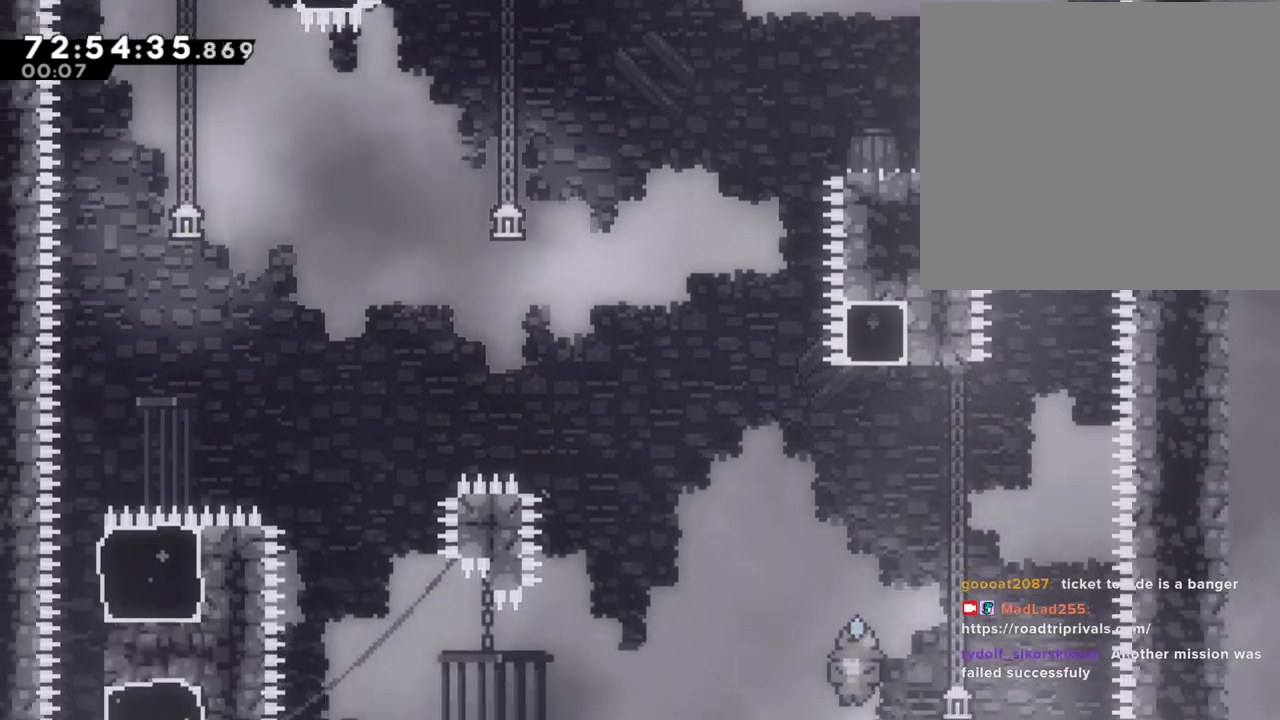
{"dt_ms": 503, "buttons": [], "left_stick": "center", "right_stick": "center", "events": [[17, "left_stick", "center"], [67, "A", "up"], [117, "A", "down"], [251, "A", "up"], [335, "A", "down"], [419, "A", "up"]]}
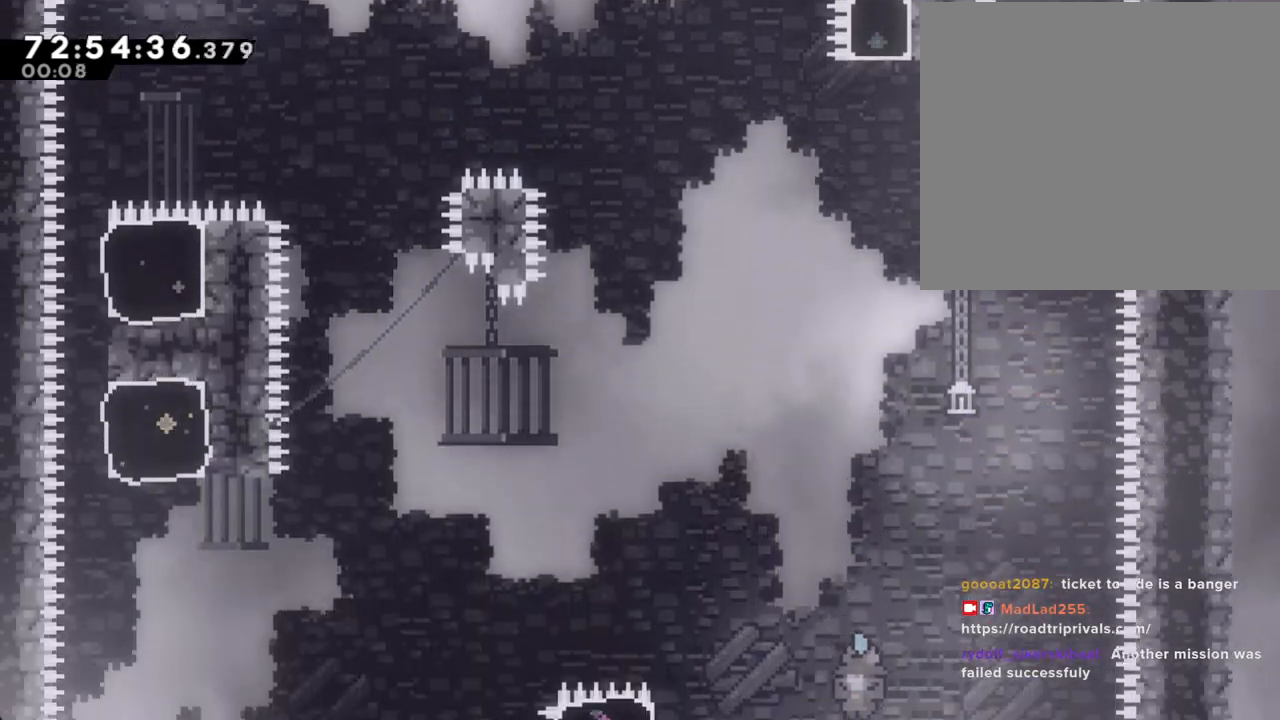
{"dt_ms": 502, "buttons": ["A"], "left_stick": "center", "right_stick": "center"}
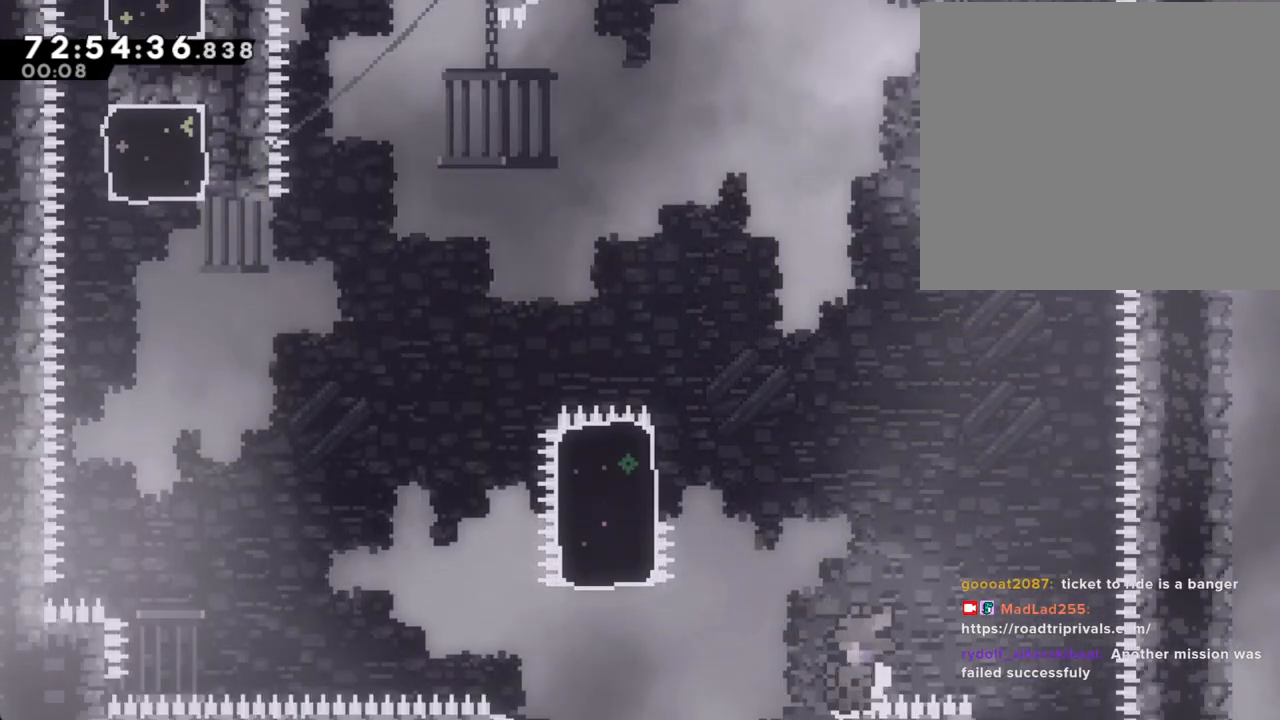
{"dt_ms": 486, "buttons": [], "left_stick": "center", "right_stick": "center", "events": [[34, "A", "up"], [201, "A", "down"], [268, "A", "up"]]}
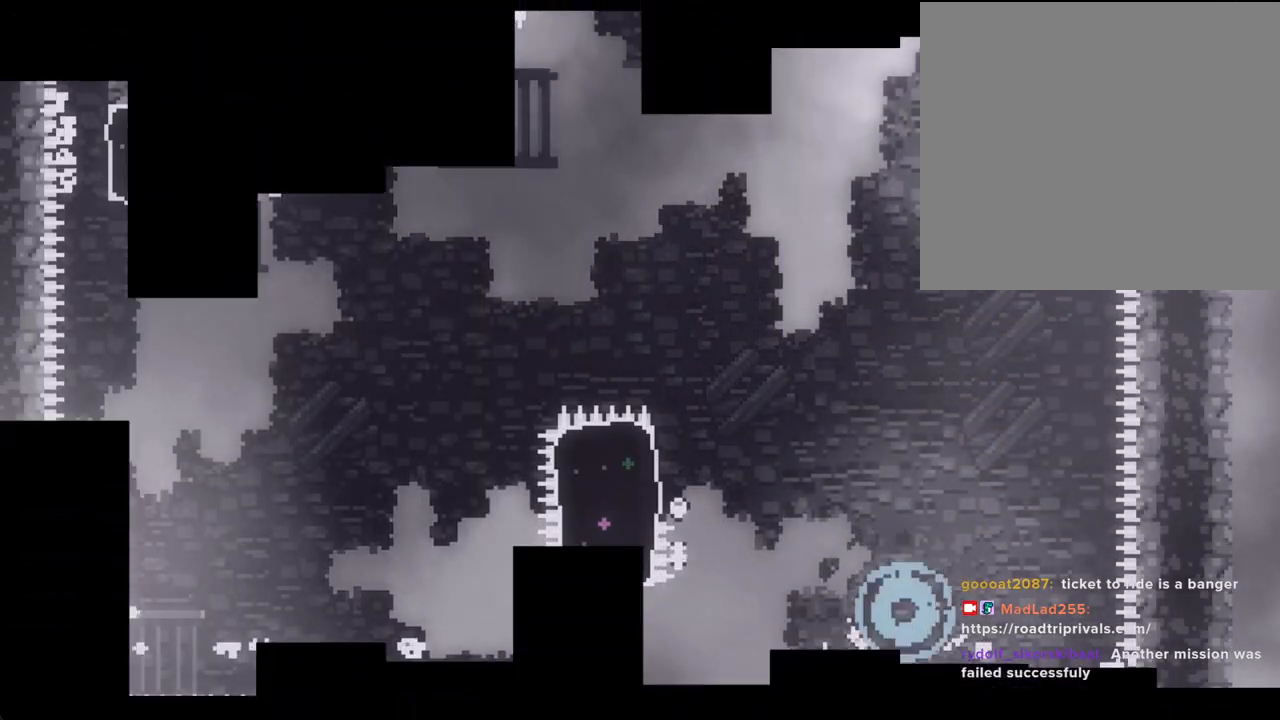
{"dt_ms": 503, "buttons": [], "left_stick": "center", "right_stick": "center", "events": []}
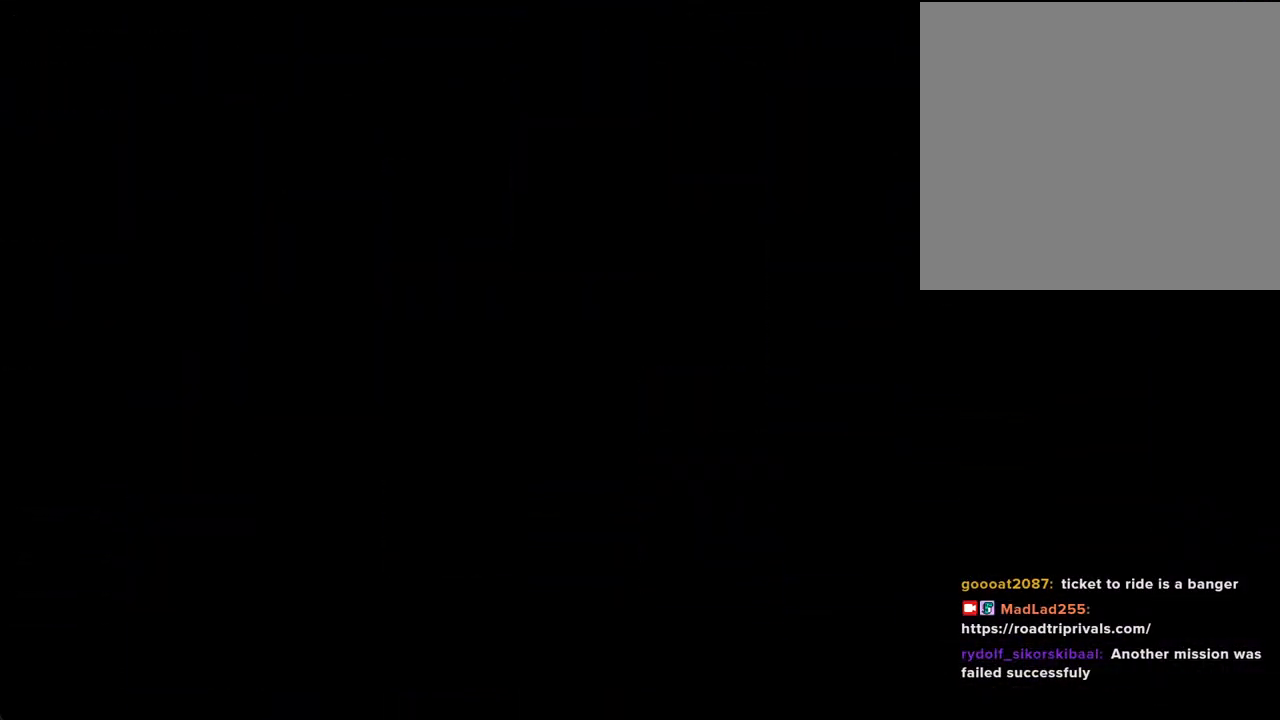
{"dt_ms": 502, "buttons": [], "left_stick": "left", "right_stick": "center", "events": [[234, "left_stick", "left"]]}
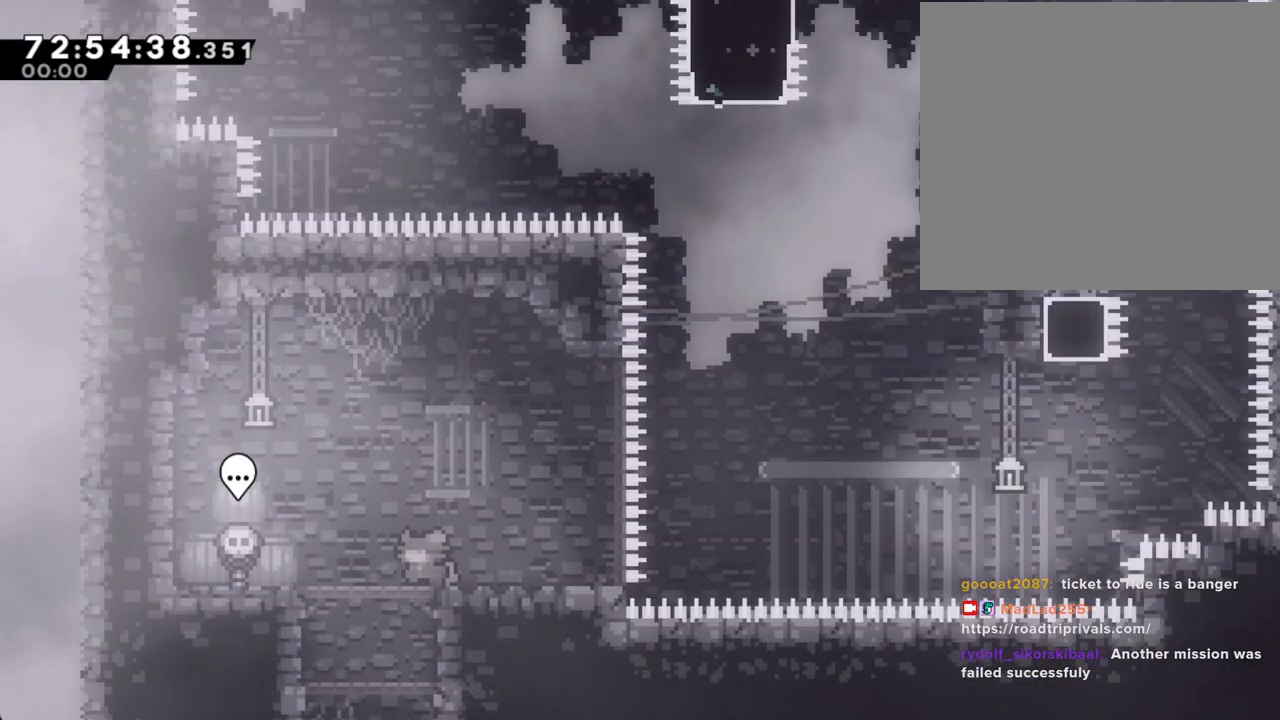
{"dt_ms": 503, "buttons": [], "left_stick": "center", "right_stick": "center", "events": [[402, "B", "down"], [419, "left_stick", "center"], [486, "B", "up"]]}
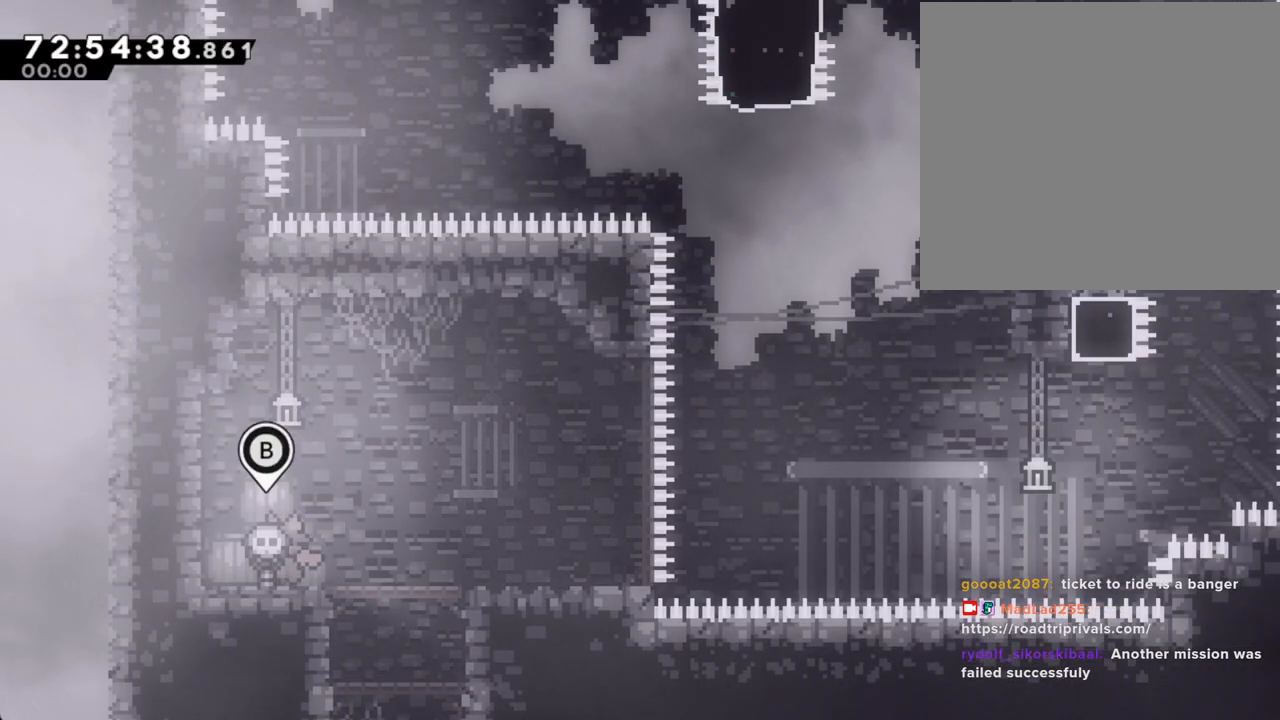
{"dt_ms": 503, "buttons": [], "left_stick": "up", "right_stick": "center", "events": [[17, "left_stick", "up"]]}
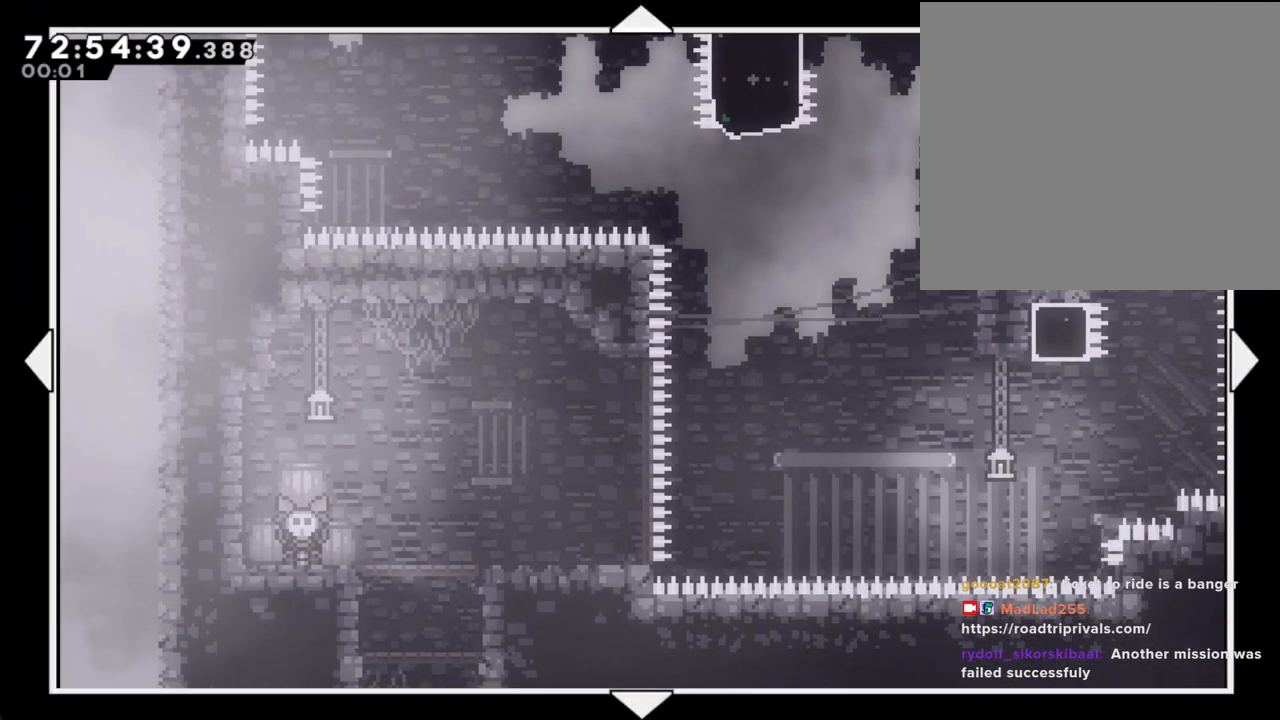
{"dt_ms": 502, "buttons": [], "left_stick": "up", "right_stick": "center", "events": []}
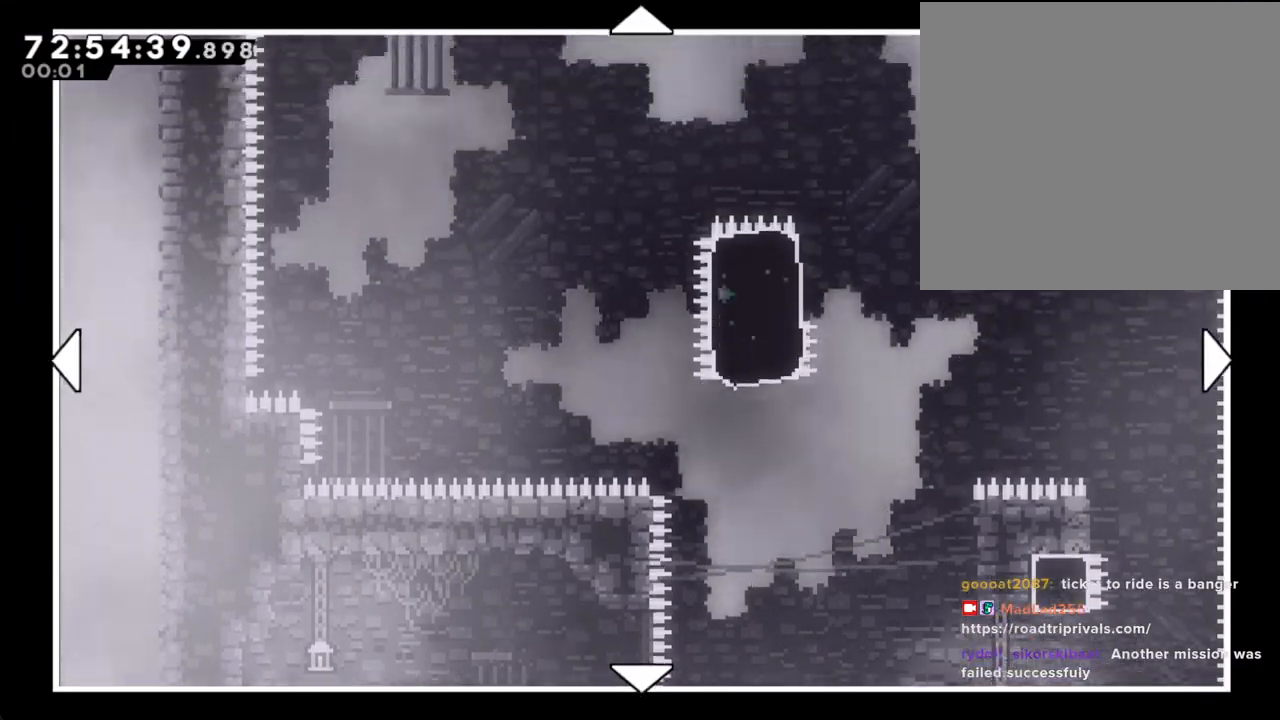
{"dt_ms": 503, "buttons": [], "left_stick": "up", "right_stick": "center", "events": []}
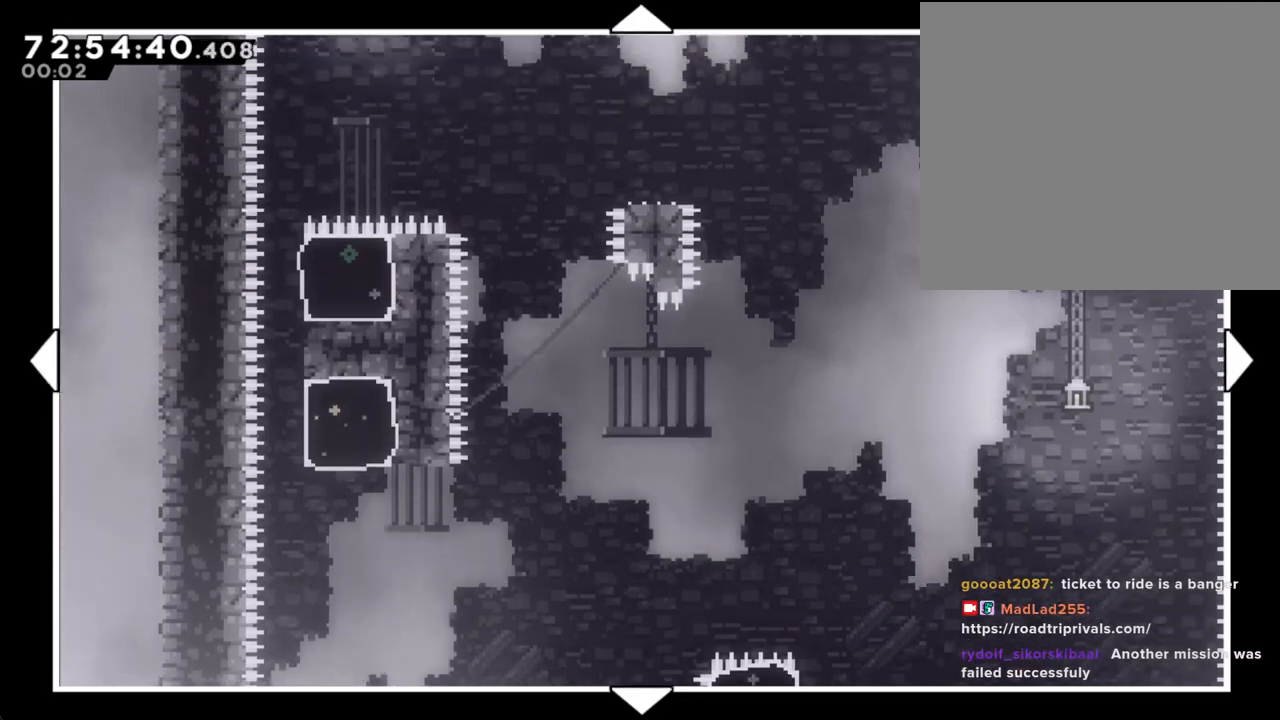
{"dt_ms": 486, "buttons": [], "left_stick": "up-right", "right_stick": "center", "events": [[218, "left_stick", "up-right"]]}
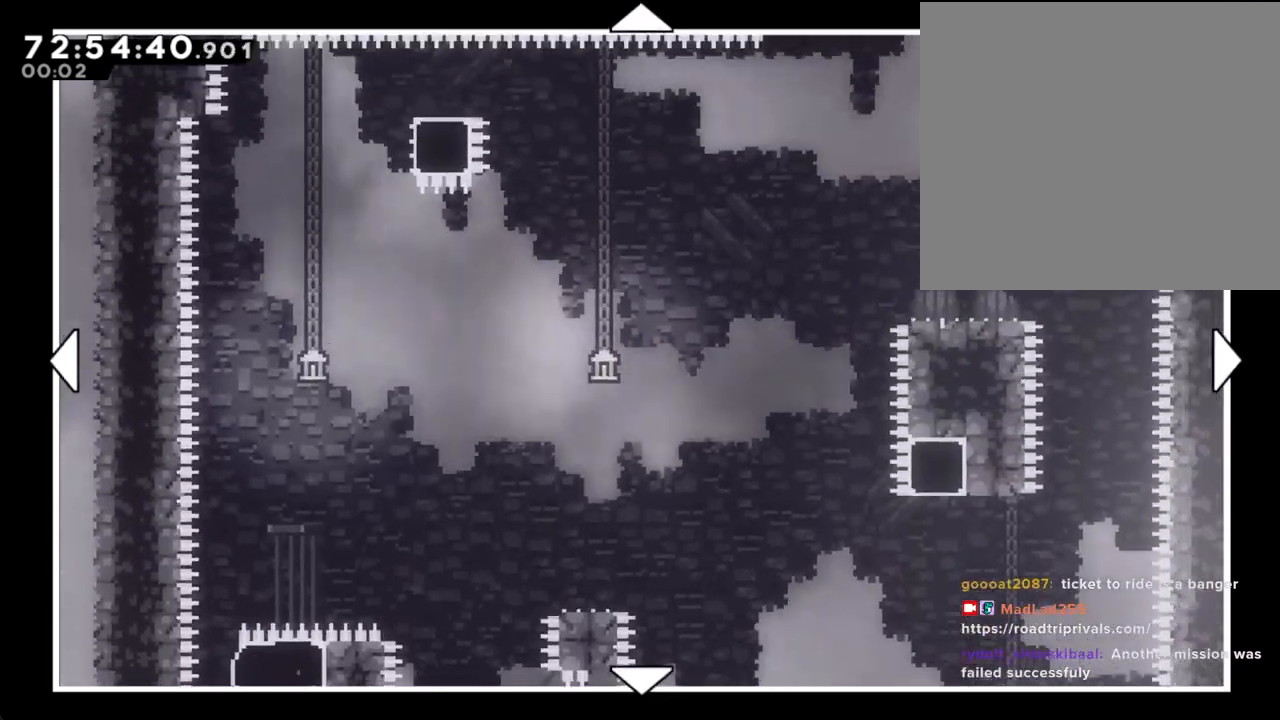
{"dt_ms": 502, "buttons": [], "left_stick": "down", "right_stick": "center", "events": [[201, "left_stick", "center"], [335, "left_stick", "down"]]}
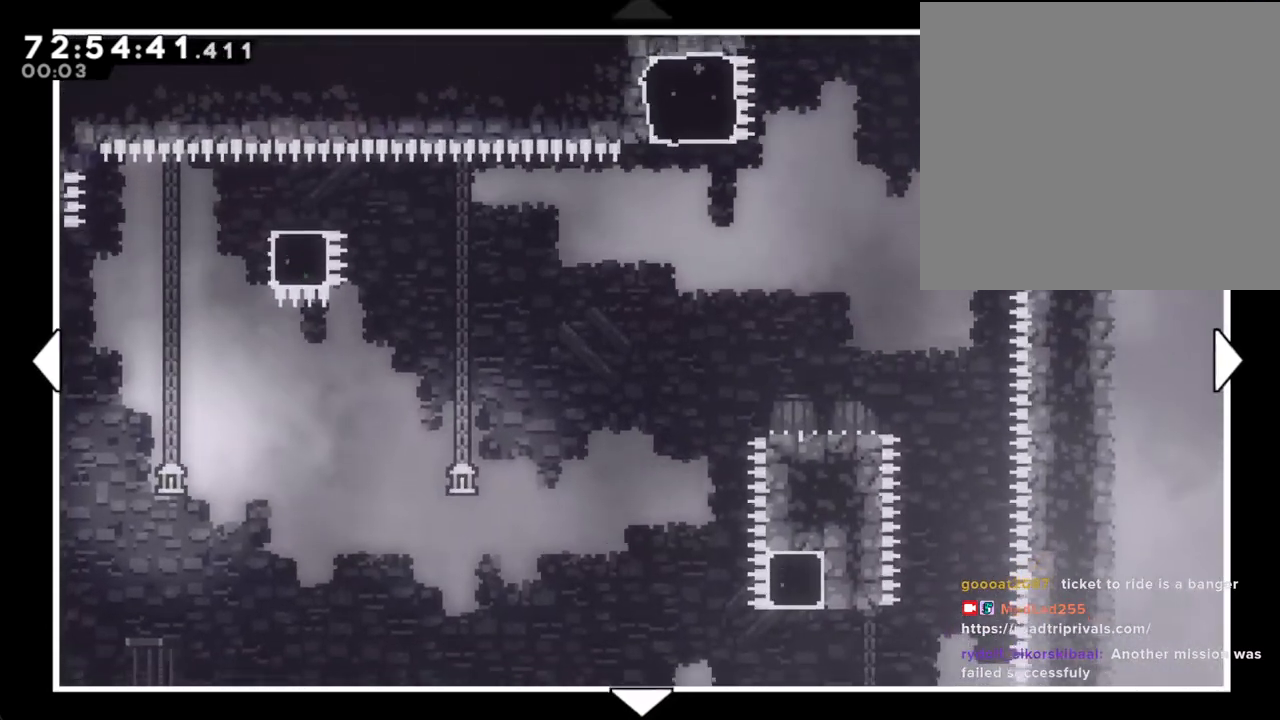
{"dt_ms": 503, "buttons": [], "left_stick": "right", "right_stick": "center", "events": [[168, "left_stick", "center"], [402, "left_stick", "right"]]}
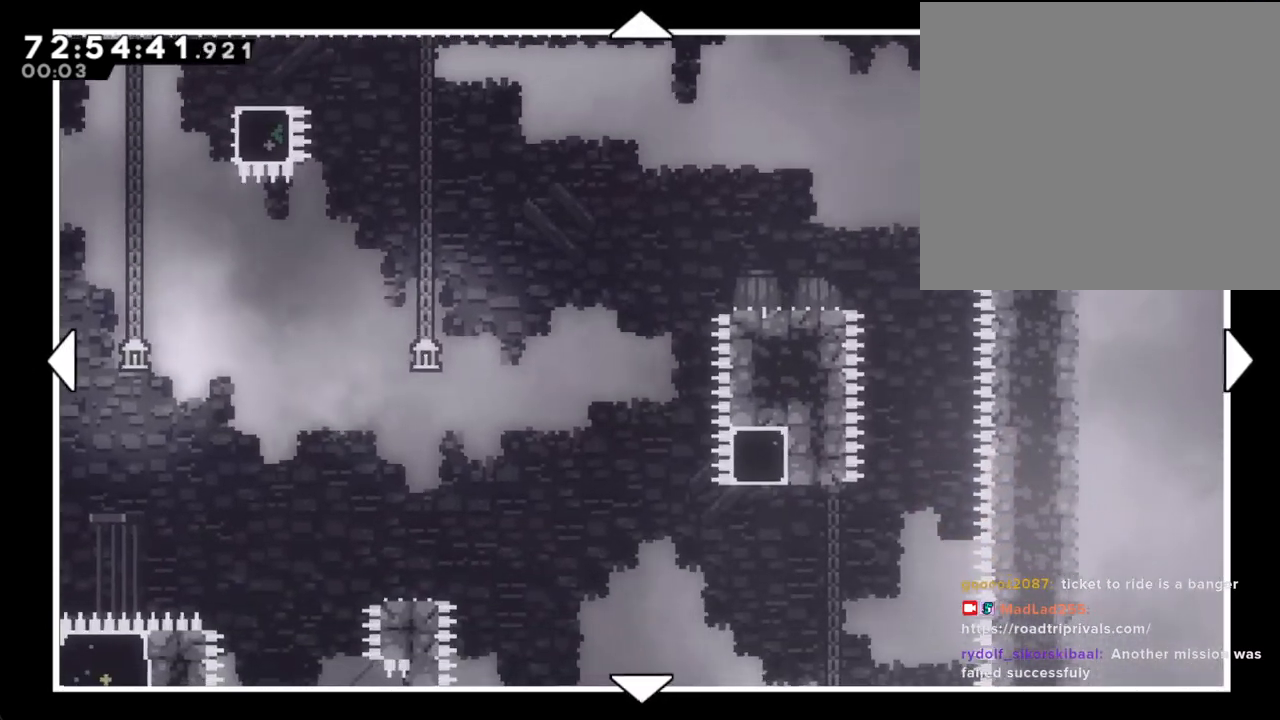
{"dt_ms": 503, "buttons": [], "left_stick": "center", "right_stick": "center", "events": [[100, "left_stick", "center"]]}
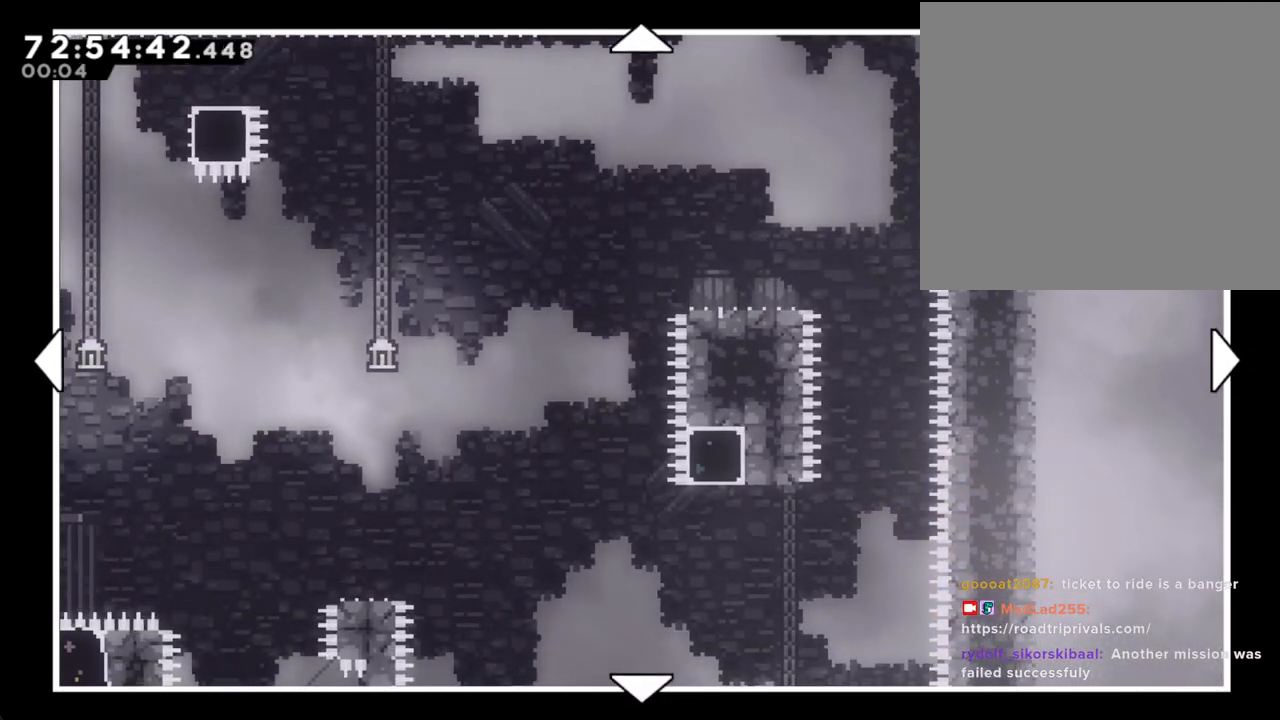
{"dt_ms": 502, "buttons": [], "left_stick": "center", "right_stick": "center", "events": []}
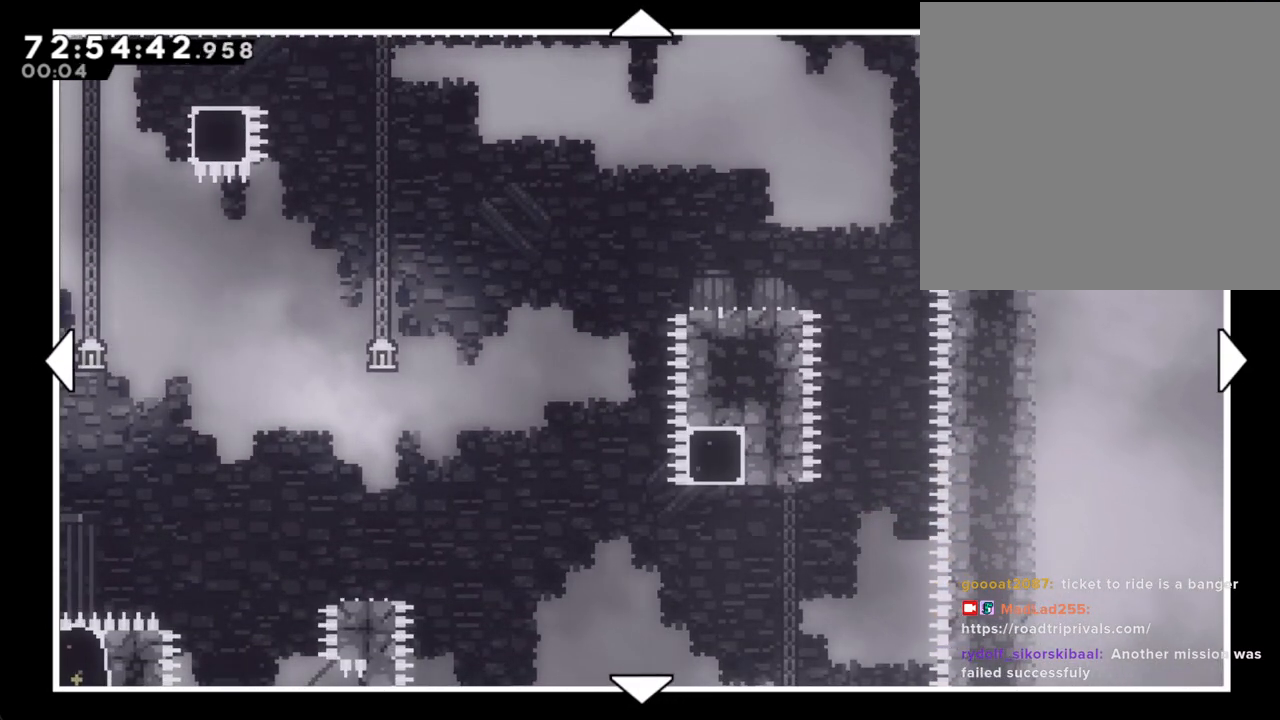
{"dt_ms": 503, "buttons": [], "left_stick": "center", "right_stick": "center", "events": []}
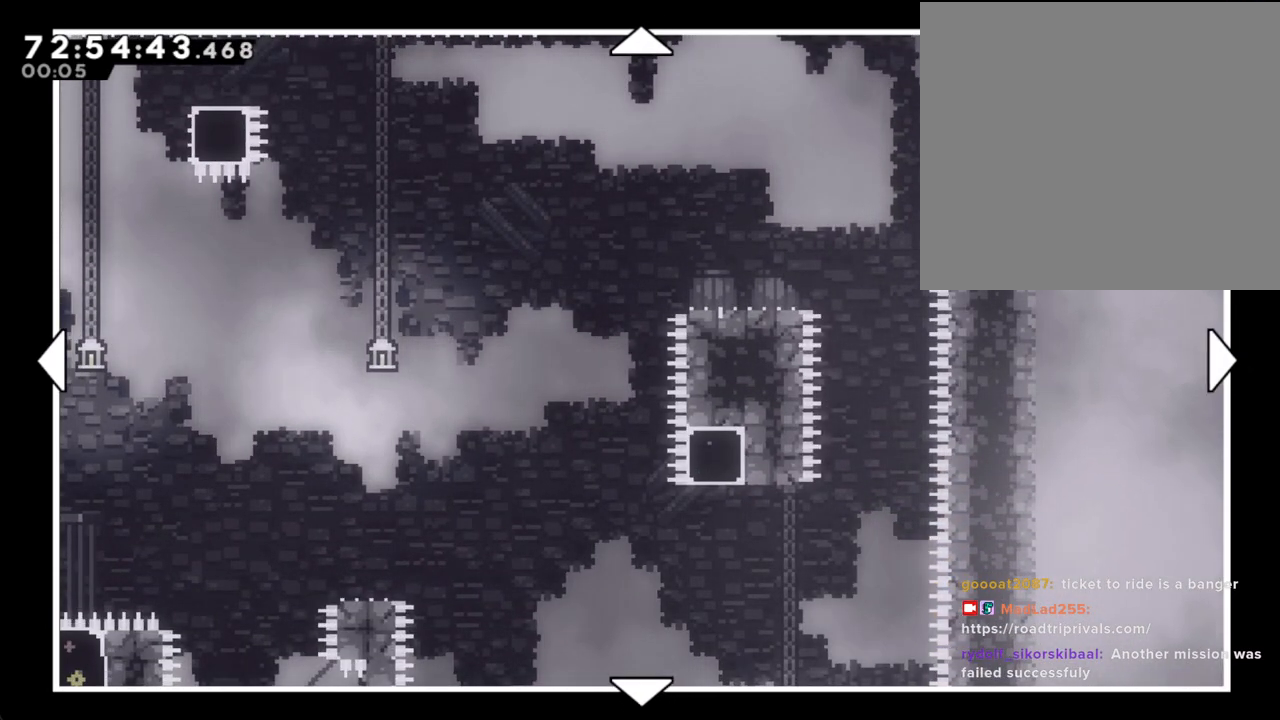
{"dt_ms": 486, "buttons": [], "left_stick": "center", "right_stick": "center", "events": [[151, "left_stick", "up"], [452, "left_stick", "center"]]}
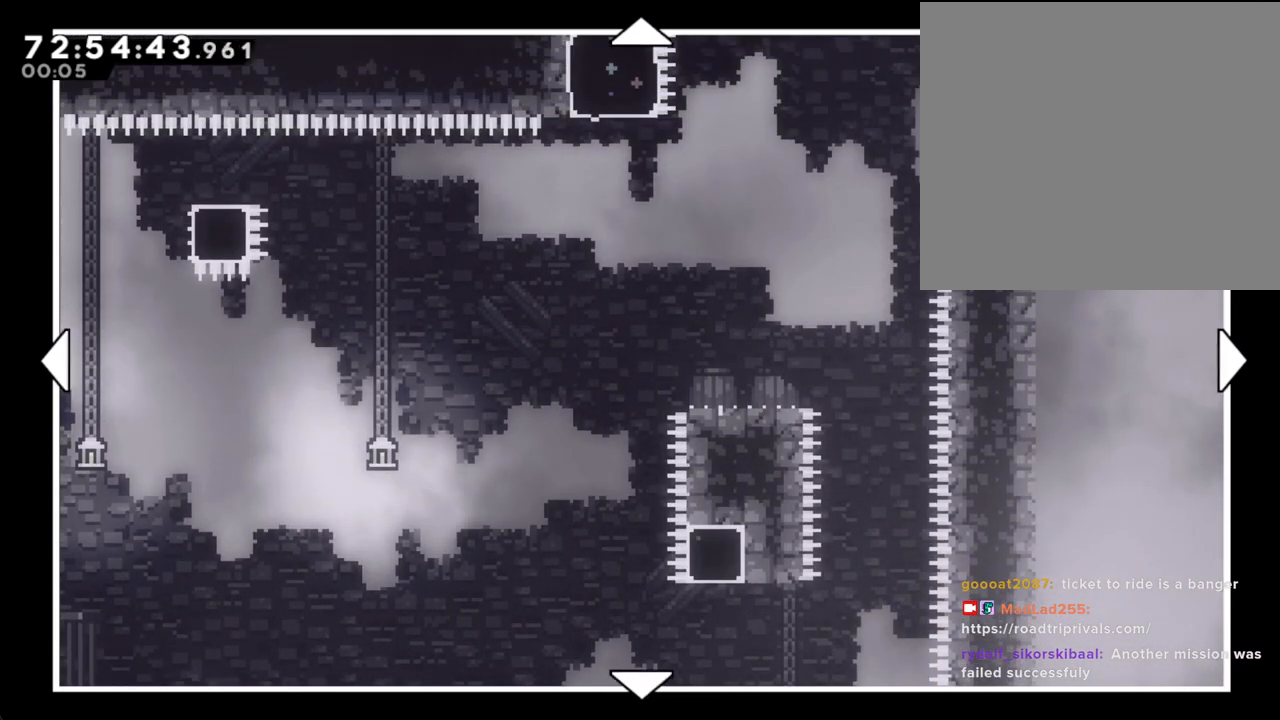
{"dt_ms": 502, "buttons": [], "left_stick": "center", "right_stick": "center", "events": [[268, "left_stick", "right"], [452, "left_stick", "center"]]}
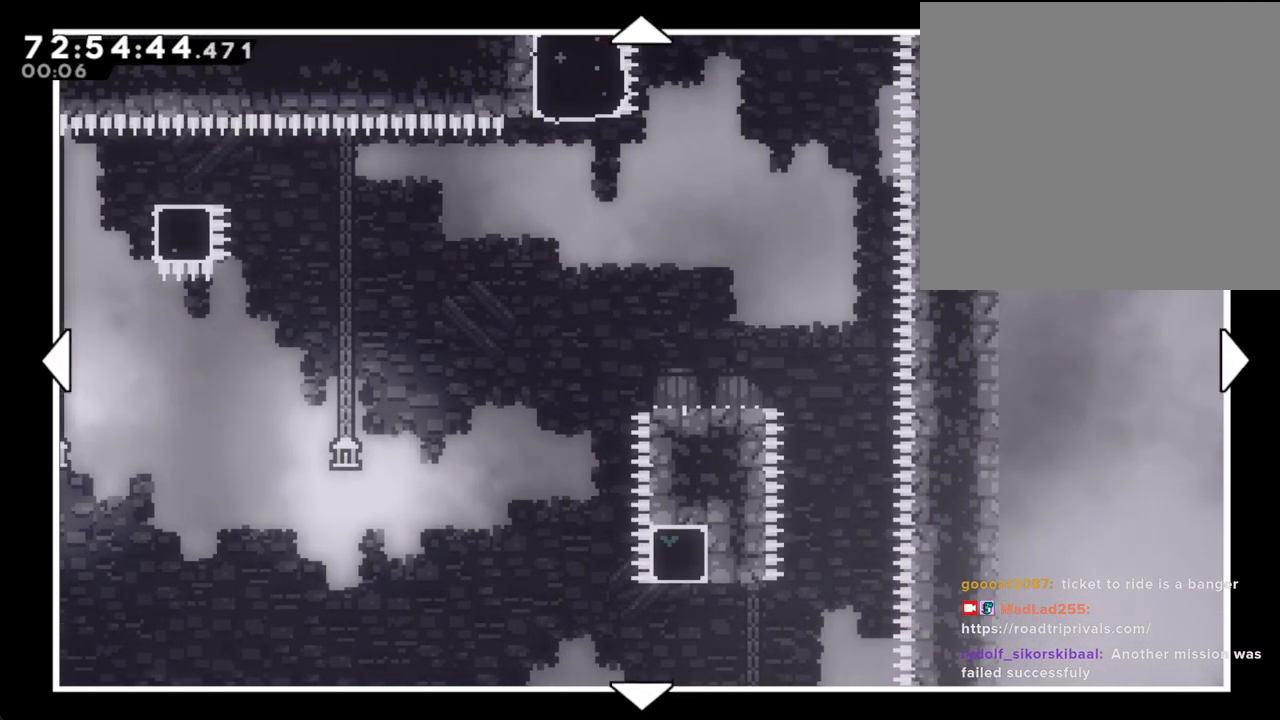
{"dt_ms": 503, "buttons": [], "left_stick": "center", "right_stick": "center", "events": [[134, "left_stick", "up"], [369, "left_stick", "center"]]}
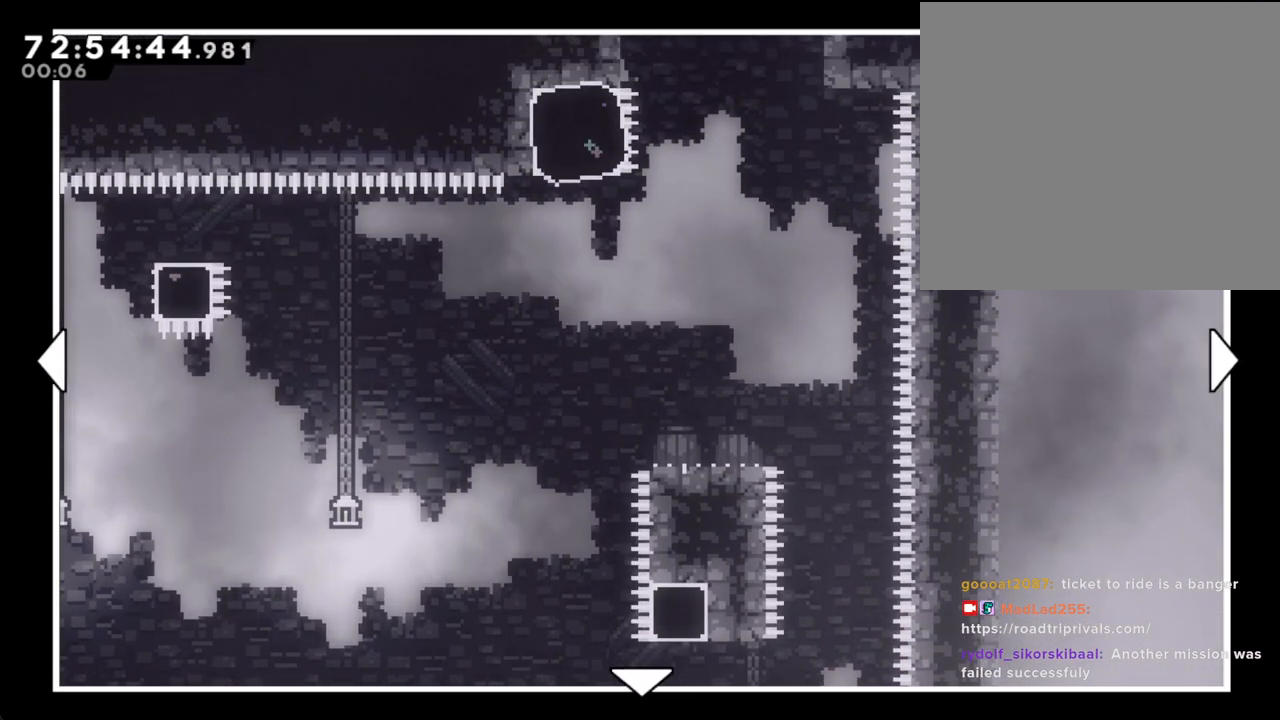
{"dt_ms": 503, "buttons": [], "left_stick": "center", "right_stick": "center", "events": []}
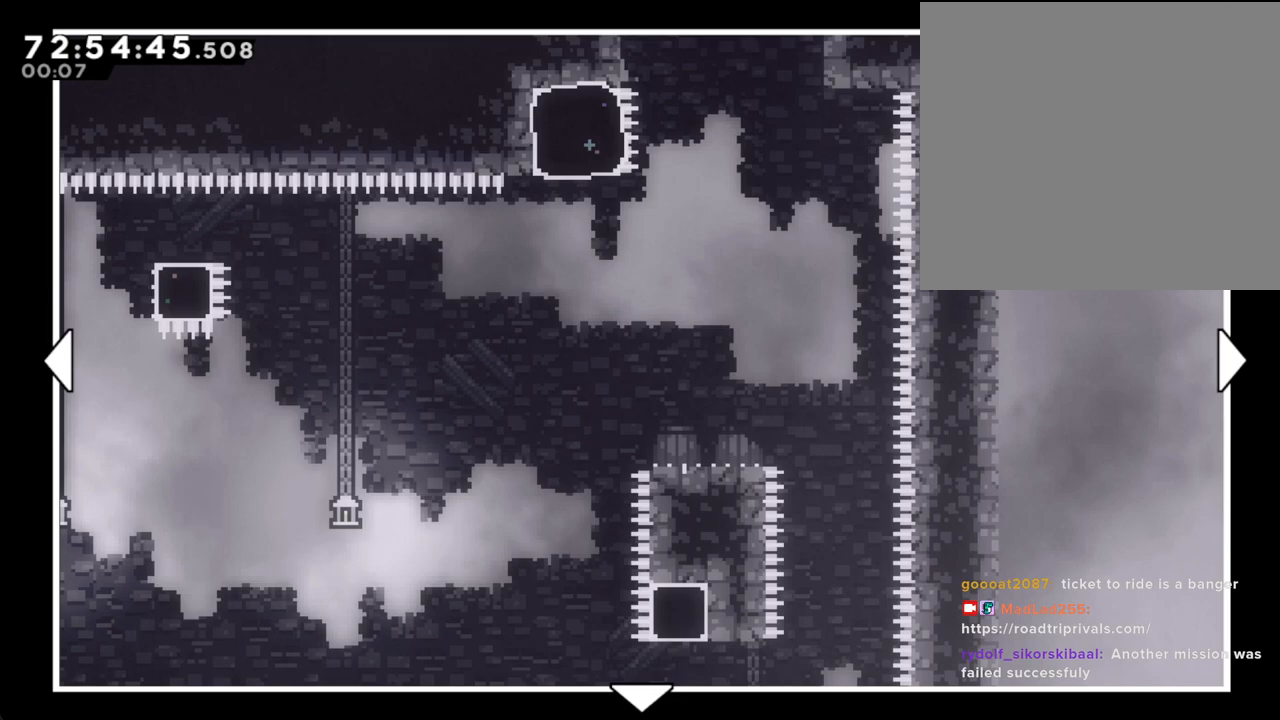
{"dt_ms": 502, "buttons": [], "left_stick": "up", "right_stick": "center", "events": [[418, "left_stick", "up"]]}
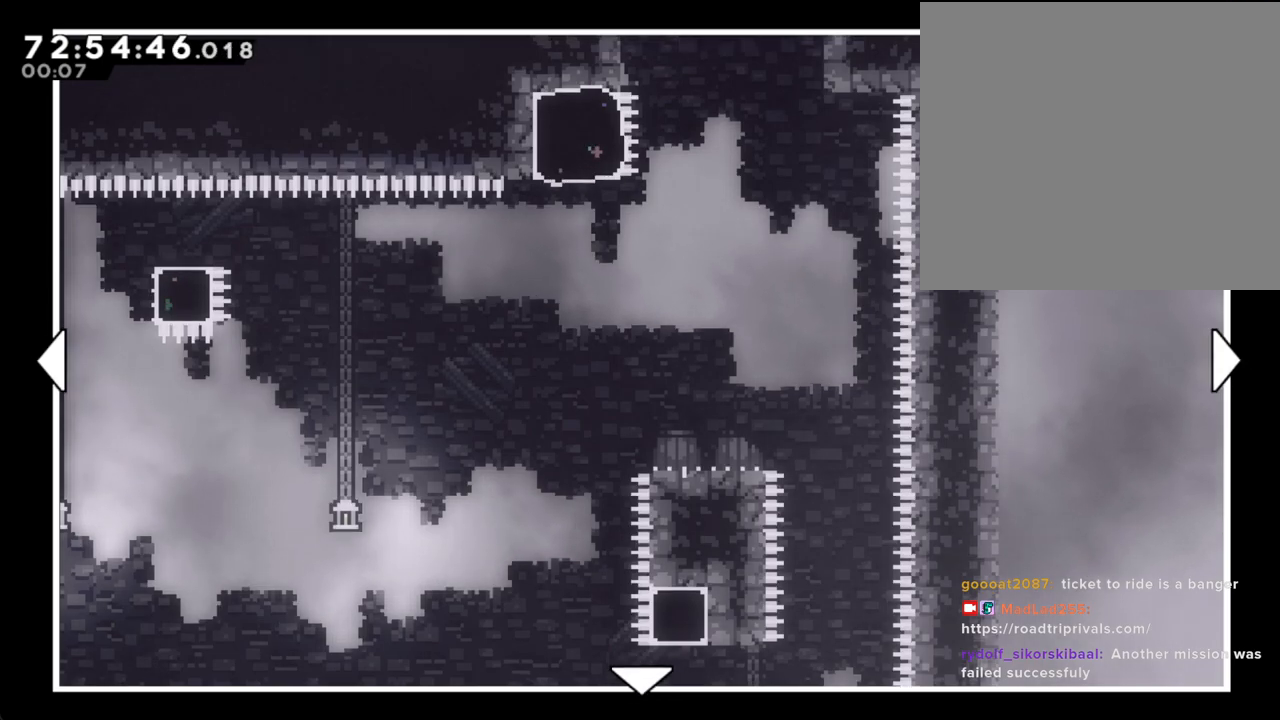
{"dt_ms": 503, "buttons": [], "left_stick": "up-left", "right_stick": "center", "events": [[101, "left_stick", "center"], [302, "left_stick", "up-left"]]}
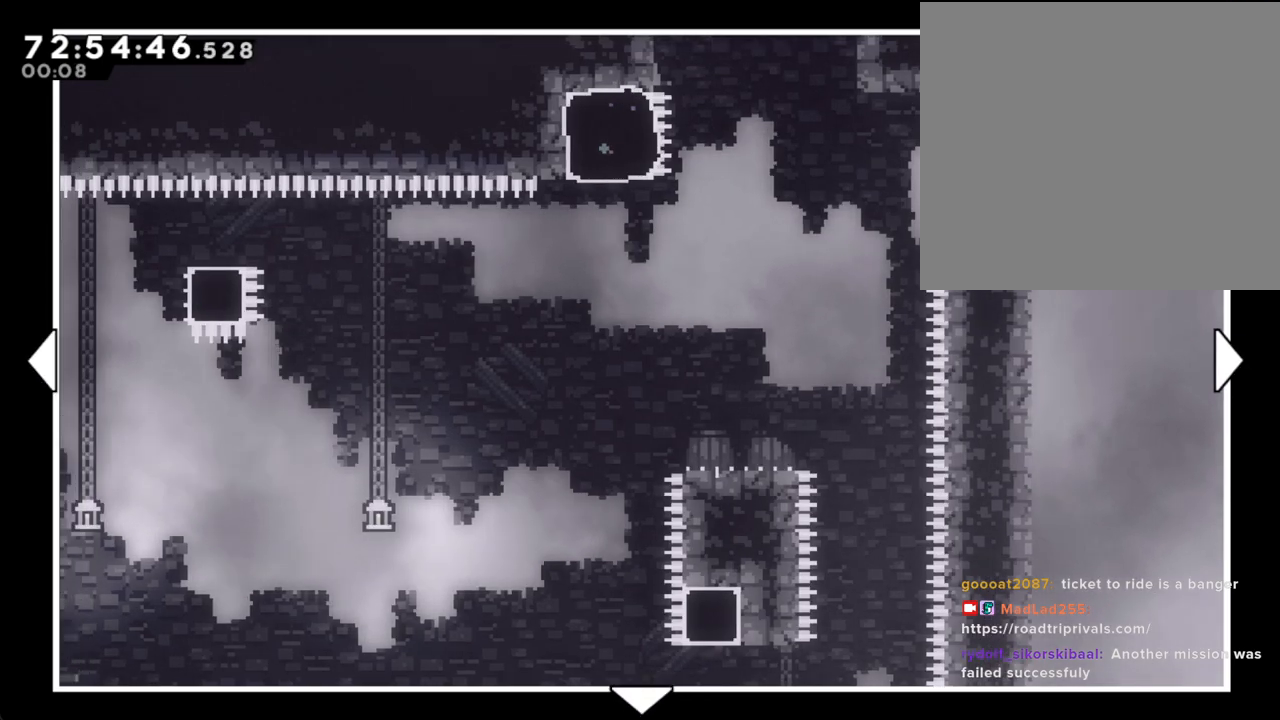
{"dt_ms": 502, "buttons": [], "left_stick": "left", "right_stick": "center", "events": [[17, "left_stick", "center"], [419, "left_stick", "left"]]}
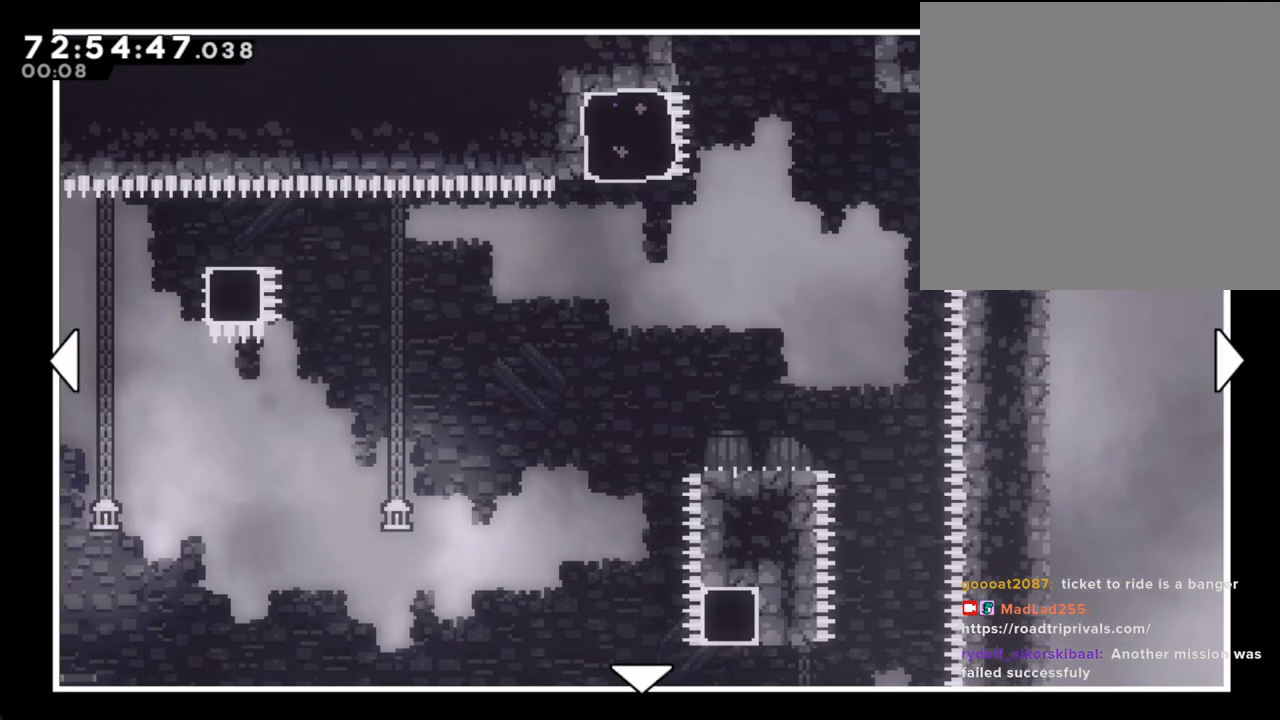
{"dt_ms": 989, "buttons": [], "left_stick": "center", "right_stick": "center"}